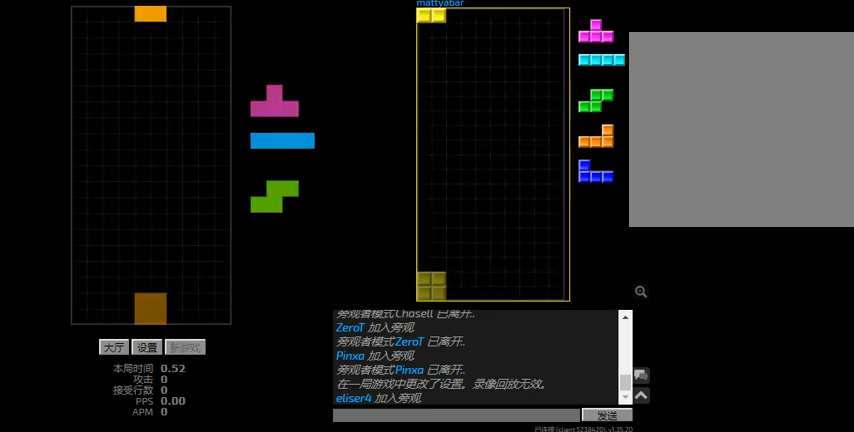
Gameplay with keyboard; each line is a JSON object with the keys held at the frame after it. "events" lists presses ("down") and releases ("up") of "hd", "l", "left", "r", "right" and "sd" between this image and that frame as [ms after this image, input, new state], when the widget could be followed in between. No other keys are recorded. Mouse input is not recorded. Key names are as the overlay labels them; some are game actions (e.g. jump) rather than physical keys.
{"keys": [], "events": [[34, "right", "down"], [300, "right", "up"], [334, "hd", "down"], [434, "hd", "up"]]}
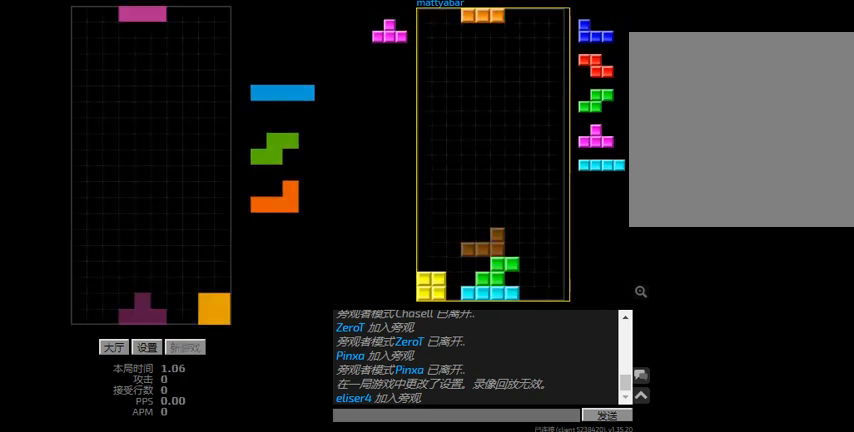
{"keys": [], "events": [[34, "hd", "down"], [167, "hd", "up"], [167, "r", "down"], [267, "r", "up"]]}
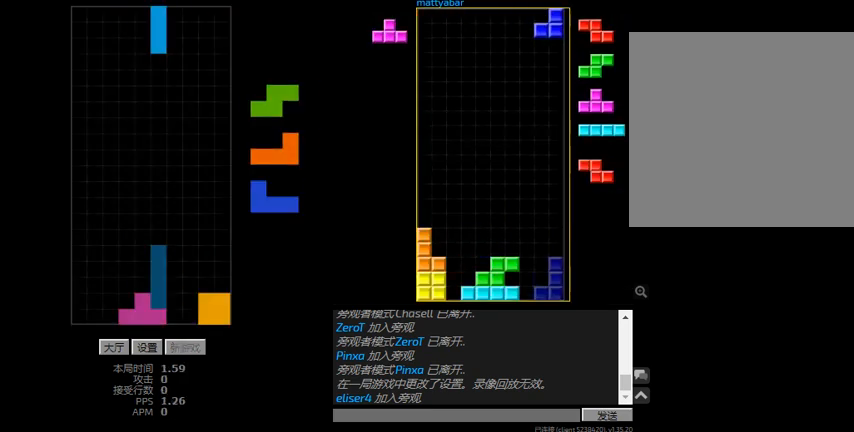
{"keys": [], "events": [[300, "r", "down"], [300, "right", "down"], [400, "r", "up"], [400, "right", "up"]]}
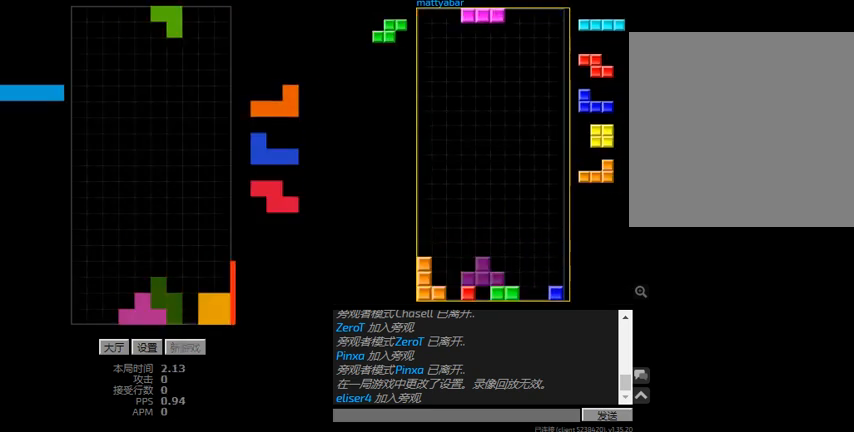
{"keys": [], "events": [[267, "hd", "down"], [300, "left", "down"], [300, "r", "down"], [334, "hd", "up"], [500, "left", "up"], [500, "r", "up"]]}
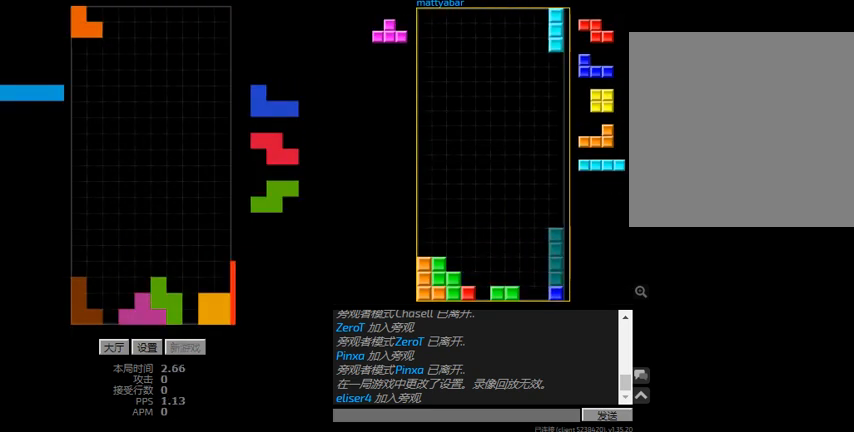
{"keys": ["hd", "r", "right"], "events": [[34, "hd", "down"], [67, "right", "down"], [100, "r", "down"], [167, "hd", "up"], [267, "r", "up"], [300, "left", "down"], [367, "right", "up"], [434, "hd", "down"], [434, "left", "up"], [500, "r", "down"], [500, "right", "down"]]}
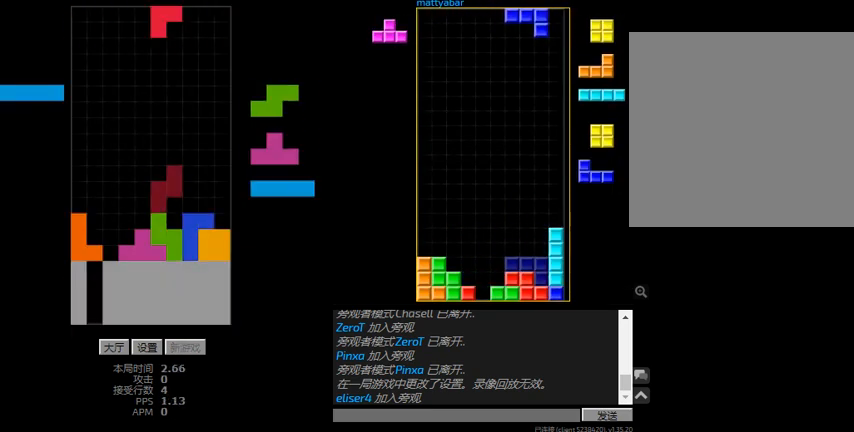
{"keys": ["left"], "events": [[34, "hd", "up"], [67, "r", "up"], [234, "right", "up"], [467, "left", "down"]]}
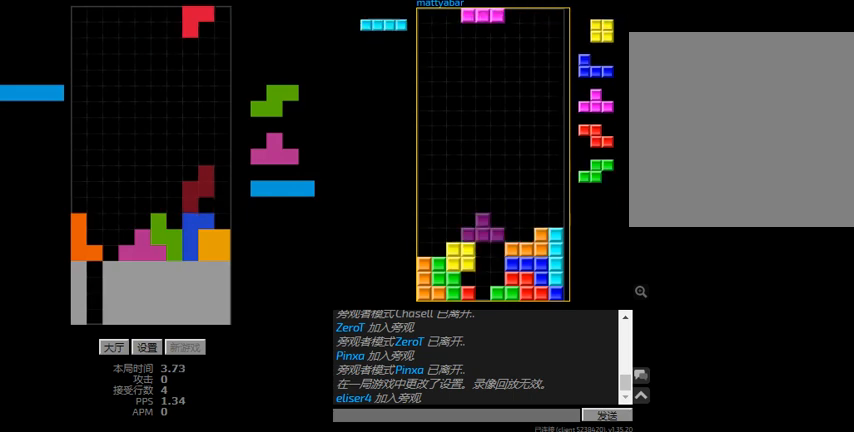
{"keys": ["l", "left", "sd"], "events": [[234, "hd", "down"], [234, "left", "up"], [434, "l", "down"], [467, "left", "down"], [467, "sd", "down"], [500, "hd", "up"]]}
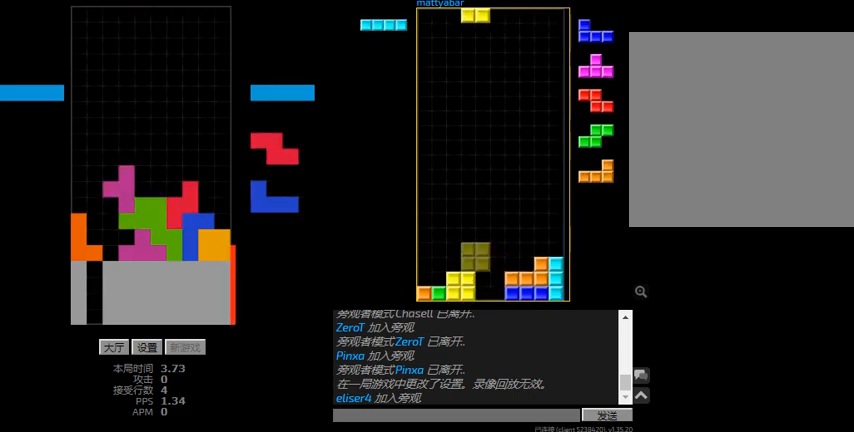
{"keys": ["left"], "events": [[67, "l", "up"], [134, "left", "up"], [234, "l", "down"], [234, "sd", "up"], [300, "hd", "down"], [400, "left", "down"], [434, "hd", "up"], [500, "l", "up"]]}
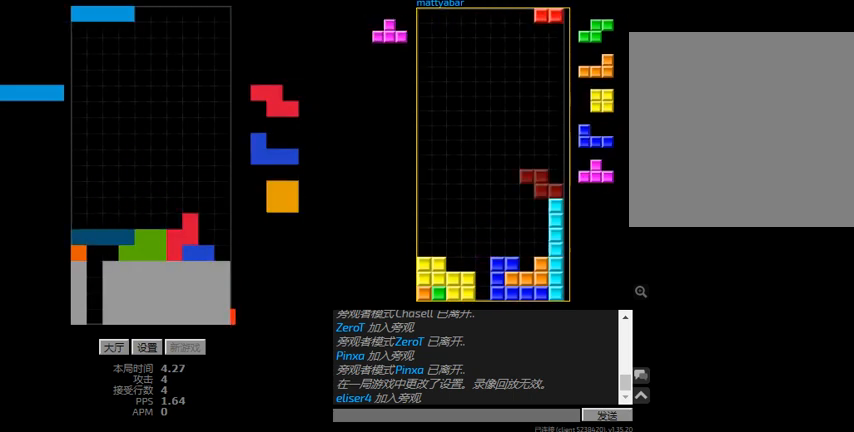
{"keys": ["l"], "events": [[67, "right", "down"], [100, "left", "up"], [167, "right", "up"], [400, "l", "down"], [400, "left", "down"], [500, "left", "up"]]}
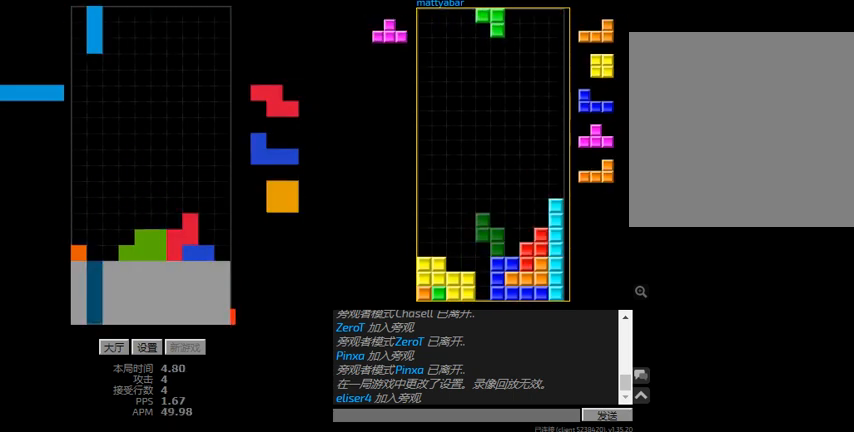
{"keys": ["hd", "left"], "events": [[67, "l", "up"], [267, "hd", "down"], [367, "left", "down"], [400, "hd", "up"], [500, "hd", "down"]]}
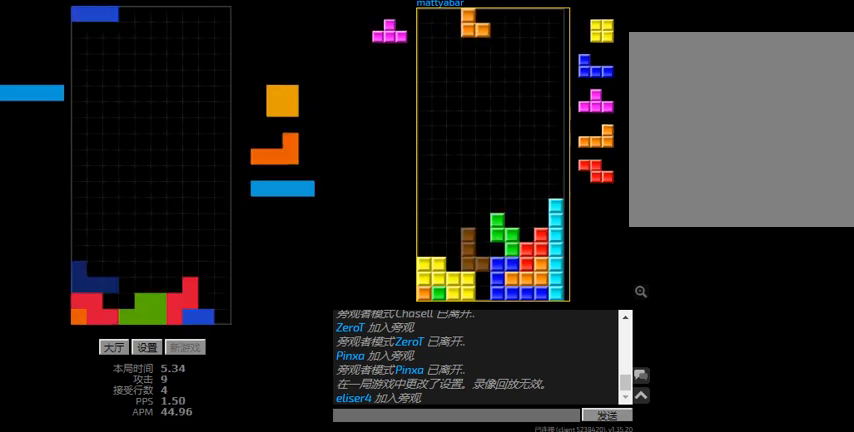
{"keys": ["left"], "events": [[34, "l", "down"], [67, "hd", "up"], [300, "hd", "down"], [367, "l", "up"], [367, "left", "up"], [400, "hd", "up"], [400, "left", "down"]]}
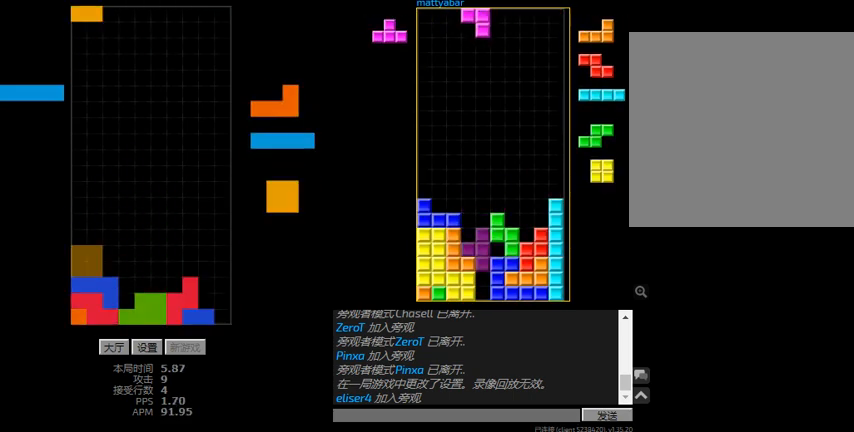
{"keys": ["right"], "events": [[100, "hd", "down"], [100, "left", "up"], [134, "l", "down"], [200, "left", "down"], [267, "l", "up"], [267, "left", "up"], [367, "r", "down"], [367, "right", "down"], [434, "hd", "up"], [500, "r", "up"]]}
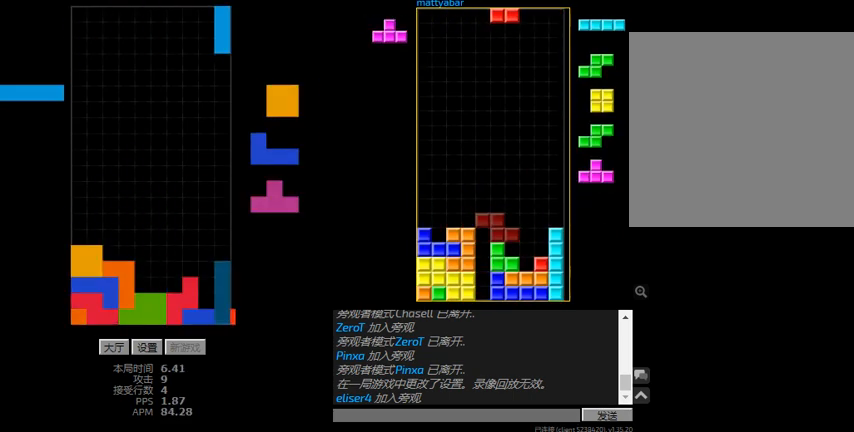
{"keys": ["hd", "r", "right"], "events": [[34, "left", "down"], [67, "right", "up"], [134, "hd", "down"], [134, "left", "up"], [334, "left", "down"], [367, "hd", "up"], [434, "hd", "down"], [434, "left", "up"], [500, "r", "down"], [500, "right", "down"]]}
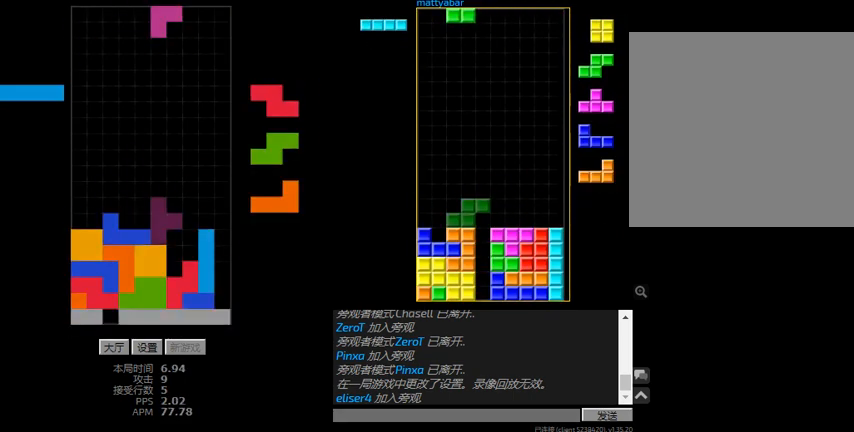
{"keys": ["hd"], "events": [[34, "hd", "up"], [67, "right", "up"], [100, "r", "up"], [134, "right", "down"], [200, "hd", "down"], [200, "right", "up"], [267, "right", "down"], [300, "r", "down"], [334, "hd", "up"], [467, "r", "up"], [467, "right", "up"], [500, "hd", "down"]]}
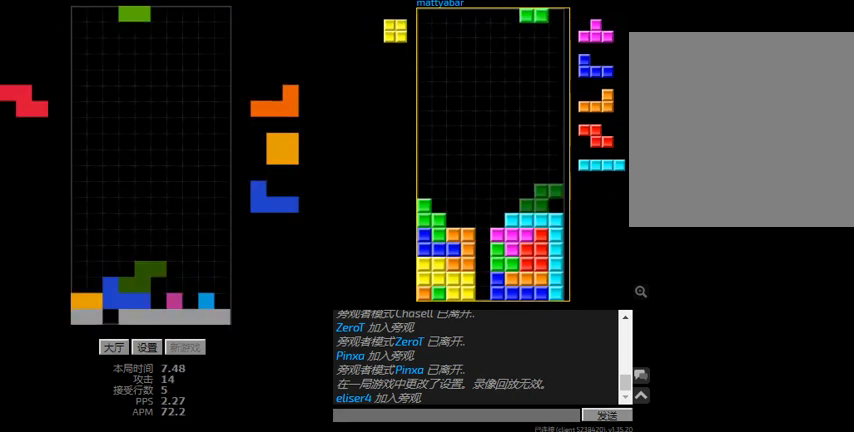
{"keys": ["left"], "events": [[167, "hd", "up"], [200, "r", "down"], [200, "right", "down"], [234, "right", "up"], [267, "hd", "down"], [300, "r", "up"], [434, "left", "down"], [467, "hd", "up"]]}
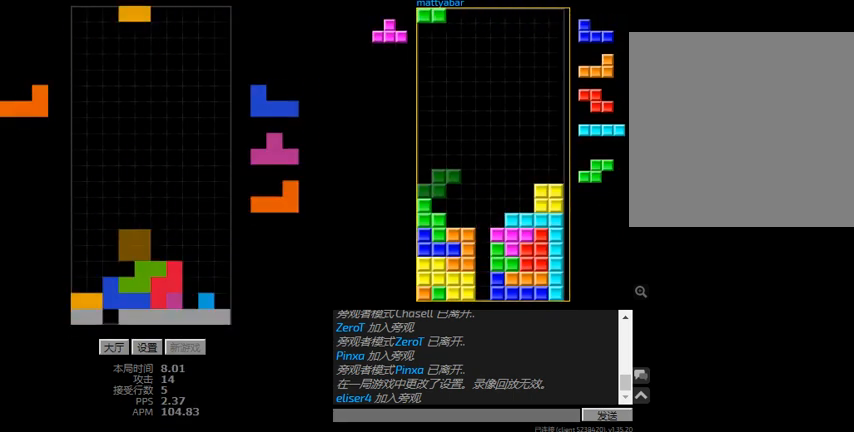
{"keys": ["hd", "right"], "events": [[100, "hd", "down"], [100, "left", "up"], [167, "r", "down"], [167, "right", "down"], [200, "hd", "up"], [467, "hd", "down"], [467, "r", "up"]]}
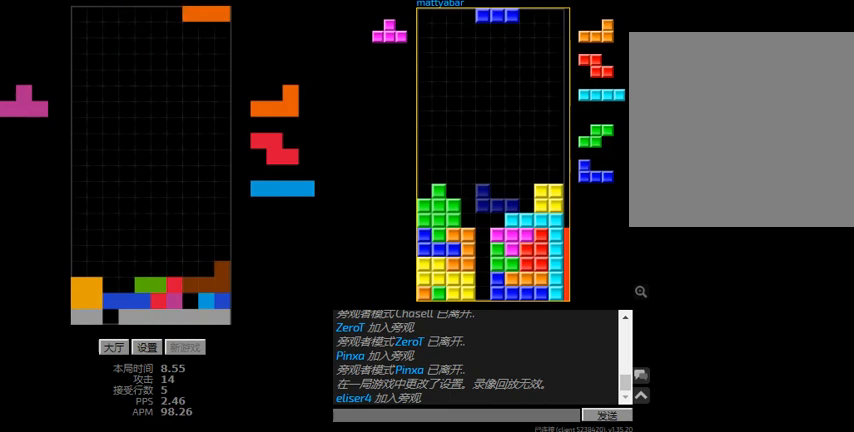
{"keys": ["hd", "left"], "events": [[34, "r", "down"], [67, "hd", "up"], [234, "r", "up"], [234, "right", "up"], [267, "hd", "down"], [300, "l", "down"], [367, "left", "down"], [400, "hd", "up"], [434, "l", "up"], [500, "hd", "down"]]}
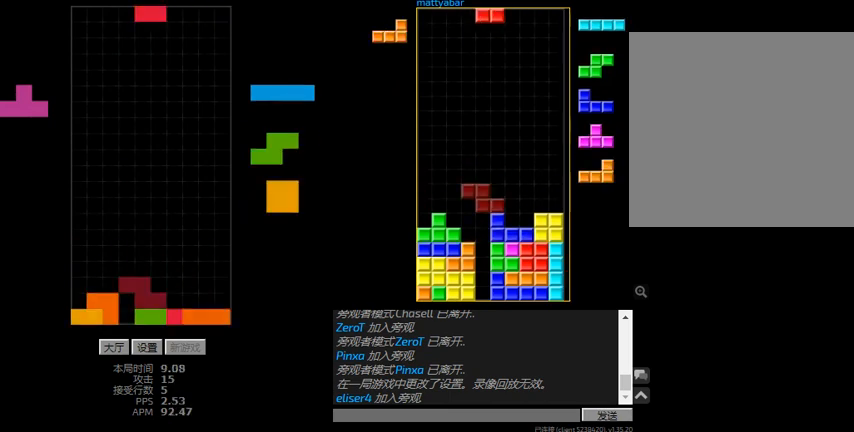
{"keys": ["hd", "left"], "events": [[34, "left", "up"], [67, "l", "down"], [200, "l", "up"], [267, "right", "down"], [300, "hd", "up"], [434, "right", "up"], [467, "hd", "down"], [500, "left", "down"]]}
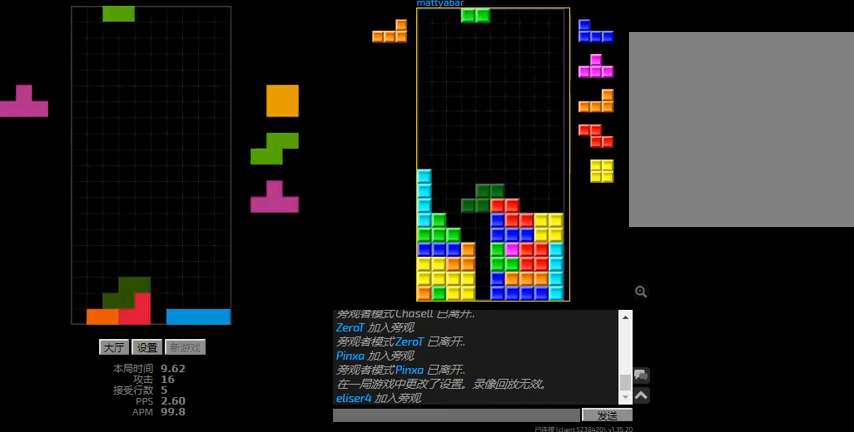
{"keys": ["left", "right"], "events": [[34, "hd", "up"], [67, "left", "up"], [134, "hd", "down"], [200, "hd", "up"], [200, "left", "down"], [234, "r", "down"], [367, "hd", "down"], [400, "r", "up"], [500, "hd", "up"], [500, "right", "down"]]}
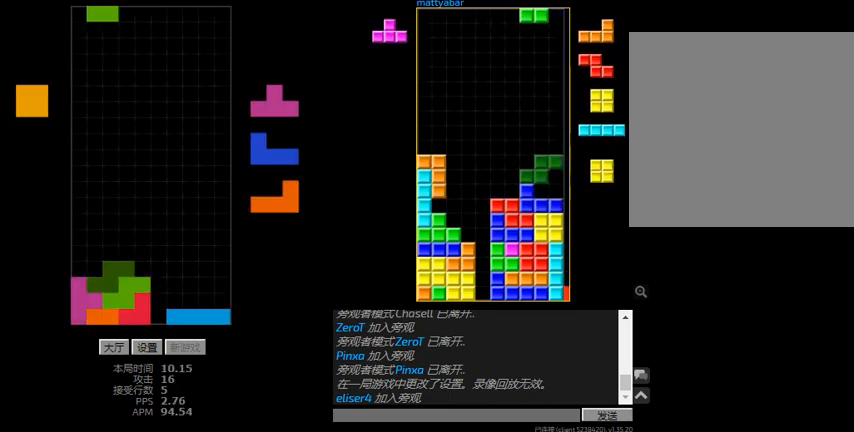
{"keys": ["right"], "events": [[34, "left", "up"], [67, "hd", "down"], [67, "right", "up"], [100, "left", "down"], [167, "hd", "up"], [300, "hd", "down"], [300, "left", "up"], [334, "right", "down"], [400, "hd", "up"]]}
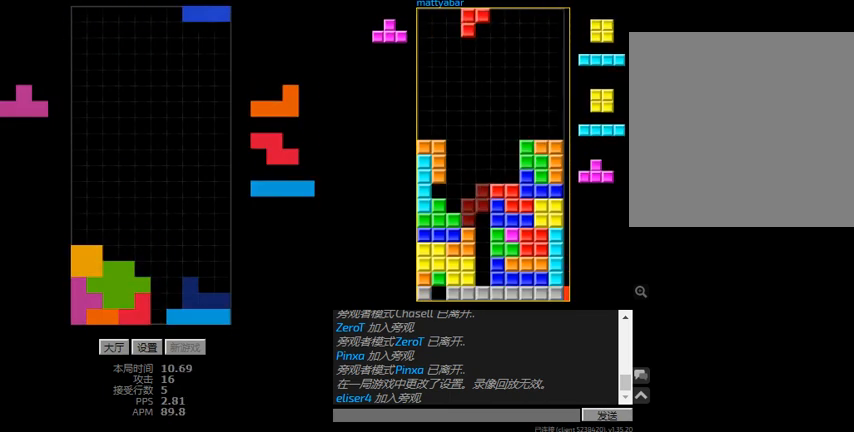
{"keys": ["hd", "r", "right"], "events": [[34, "right", "up"], [167, "l", "down"], [234, "right", "down"], [300, "l", "up"], [400, "right", "up"], [434, "hd", "down"], [467, "r", "down"], [467, "right", "down"]]}
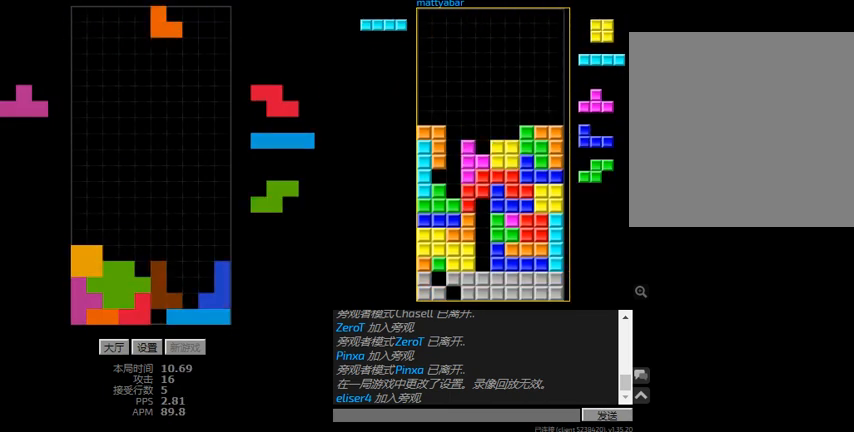
{"keys": ["l", "right"], "events": [[34, "hd", "up"], [34, "r", "up"], [167, "right", "up"], [400, "l", "down"], [500, "right", "down"]]}
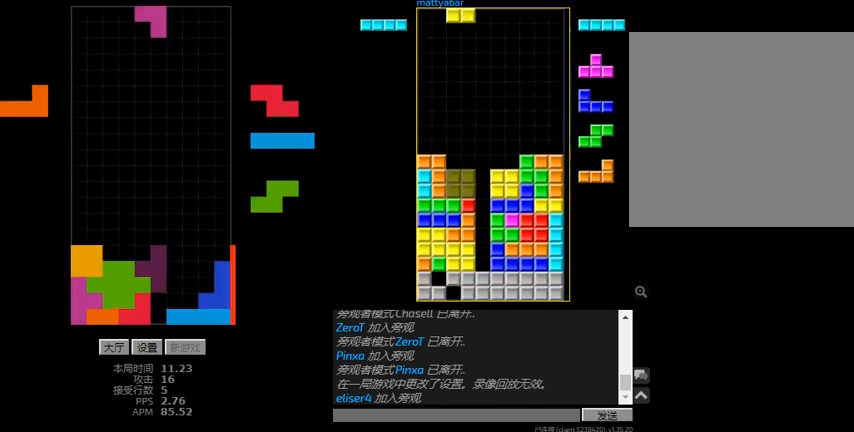
{"keys": [], "events": [[34, "l", "up"], [34, "r", "down"], [234, "r", "up"], [267, "right", "up"], [300, "left", "down"], [400, "left", "up"]]}
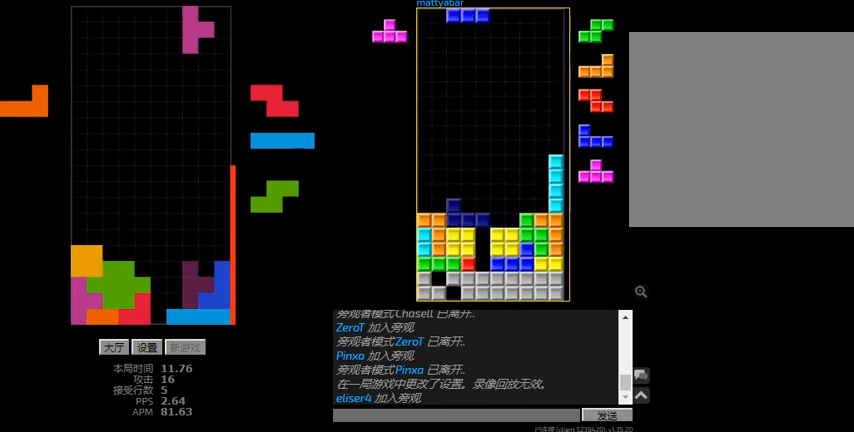
{"keys": [], "events": [[34, "hd", "down"], [134, "r", "down"], [134, "right", "down"], [200, "hd", "up"], [334, "r", "up"], [334, "right", "up"], [367, "hd", "down"], [467, "hd", "up"]]}
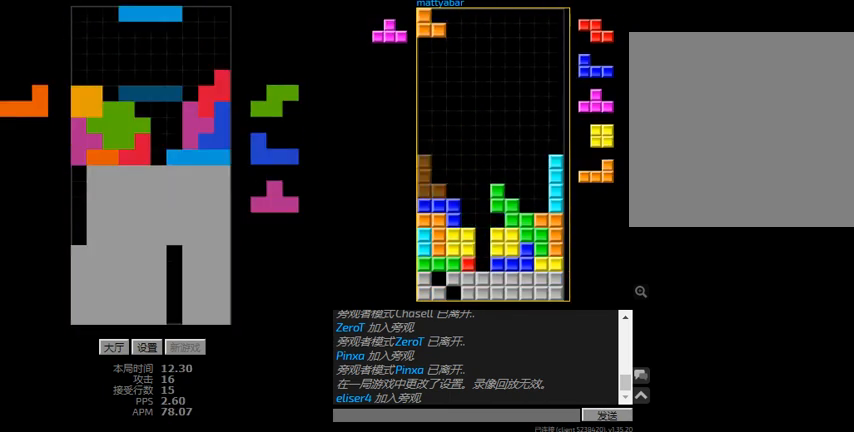
{"keys": ["r", "right"], "events": [[200, "l", "down"], [234, "right", "down"], [334, "hd", "down"], [334, "l", "up"], [334, "right", "up"], [434, "r", "down"], [434, "right", "down"], [467, "hd", "up"]]}
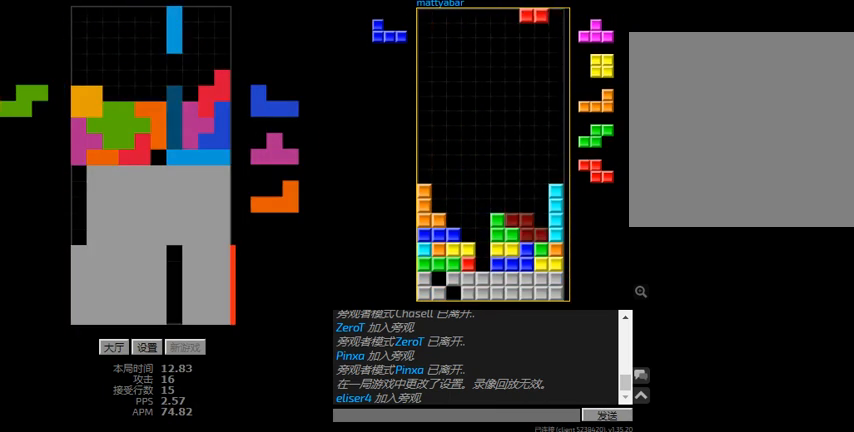
{"keys": ["r", "right"], "events": [[34, "right", "up"], [67, "hd", "down"], [67, "r", "up"], [200, "hd", "up"], [200, "r", "down"], [400, "hd", "down"], [434, "right", "down"], [467, "hd", "up"]]}
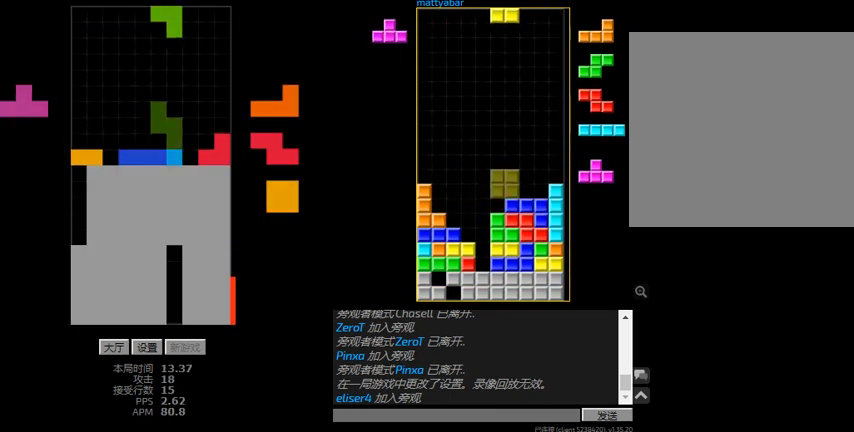
{"keys": ["hd"], "events": [[34, "r", "up"], [134, "right", "up"], [167, "hd", "down"], [234, "r", "down"], [234, "right", "down"], [267, "hd", "up"], [467, "hd", "down"], [467, "r", "up"], [467, "right", "up"]]}
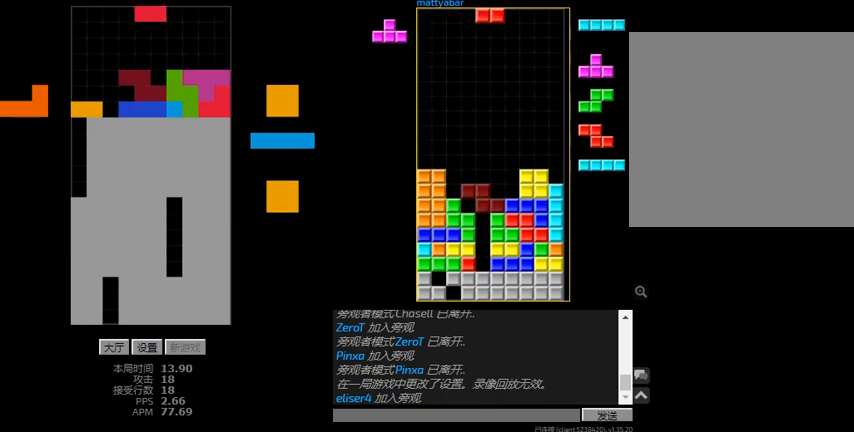
{"keys": ["left"], "events": [[34, "l", "down"], [34, "left", "down"], [134, "l", "up"], [134, "left", "up"], [300, "l", "down"], [300, "left", "down"], [367, "hd", "up"], [434, "l", "up"]]}
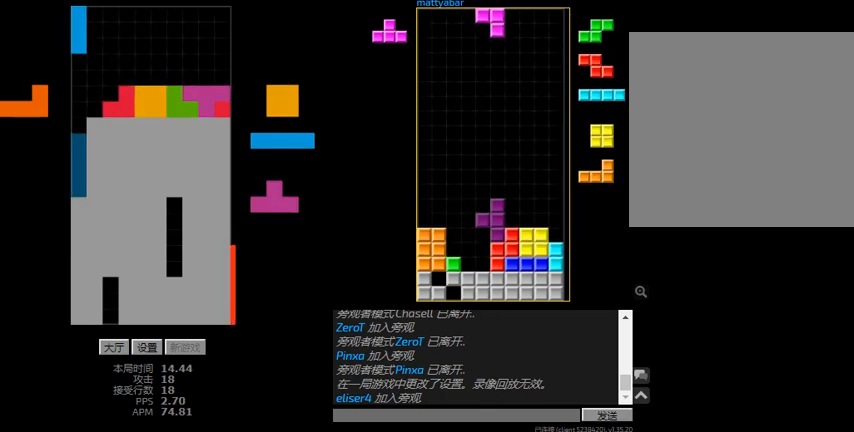
{"keys": ["hd"], "events": [[234, "hd", "down"], [334, "hd", "up"], [434, "left", "up"], [467, "hd", "down"]]}